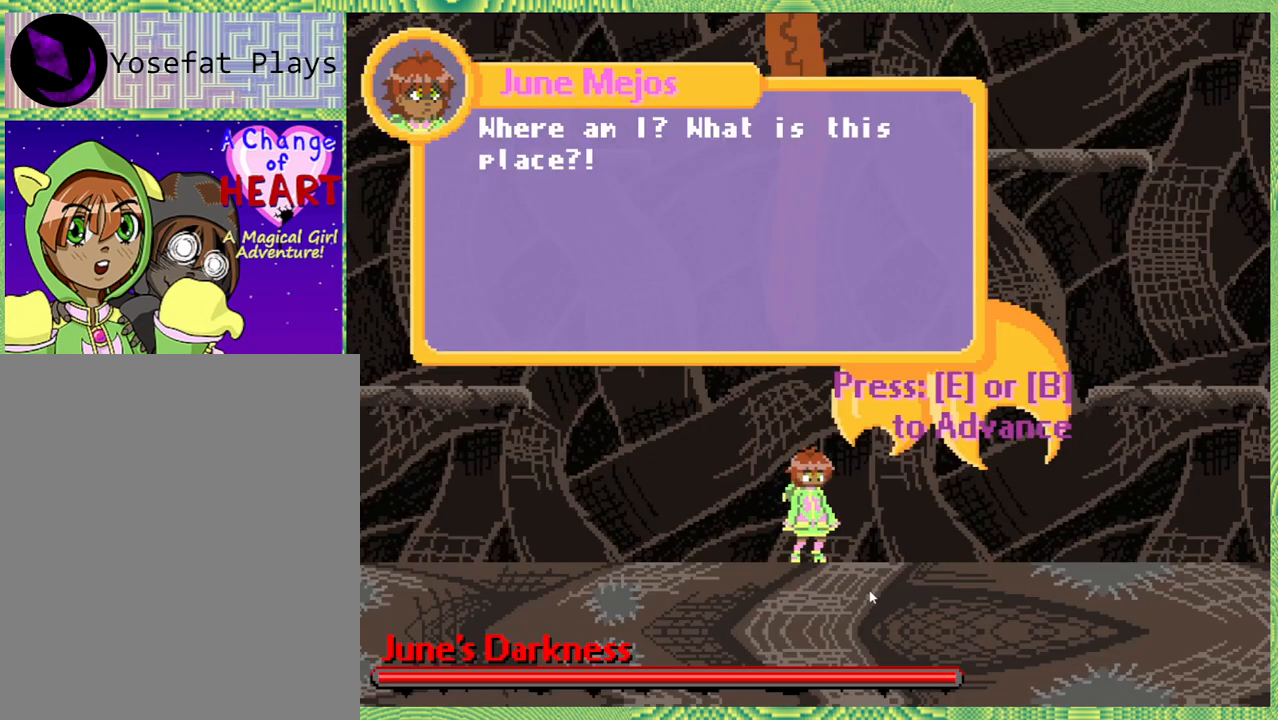
Gameplay with a controller (Nintendo layout); each line is a JSON object with the inputs held at the frame after it. "events" lists button and stick changes between this image and that frame as [ms after this image, input, new state], when the widget could be followed in between. Not read: L3 R3.
{"buttons": [], "left_stick": "center", "right_stick": "center", "events": []}
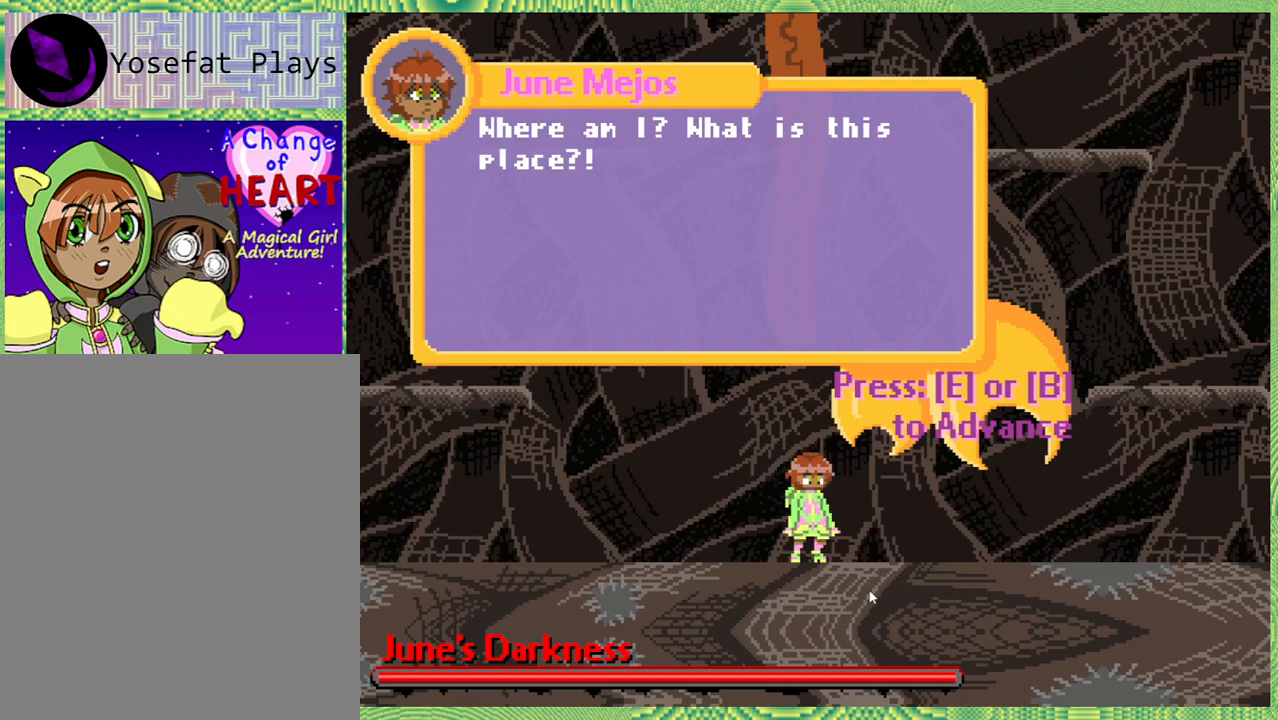
{"buttons": [], "left_stick": "center", "right_stick": "center", "events": []}
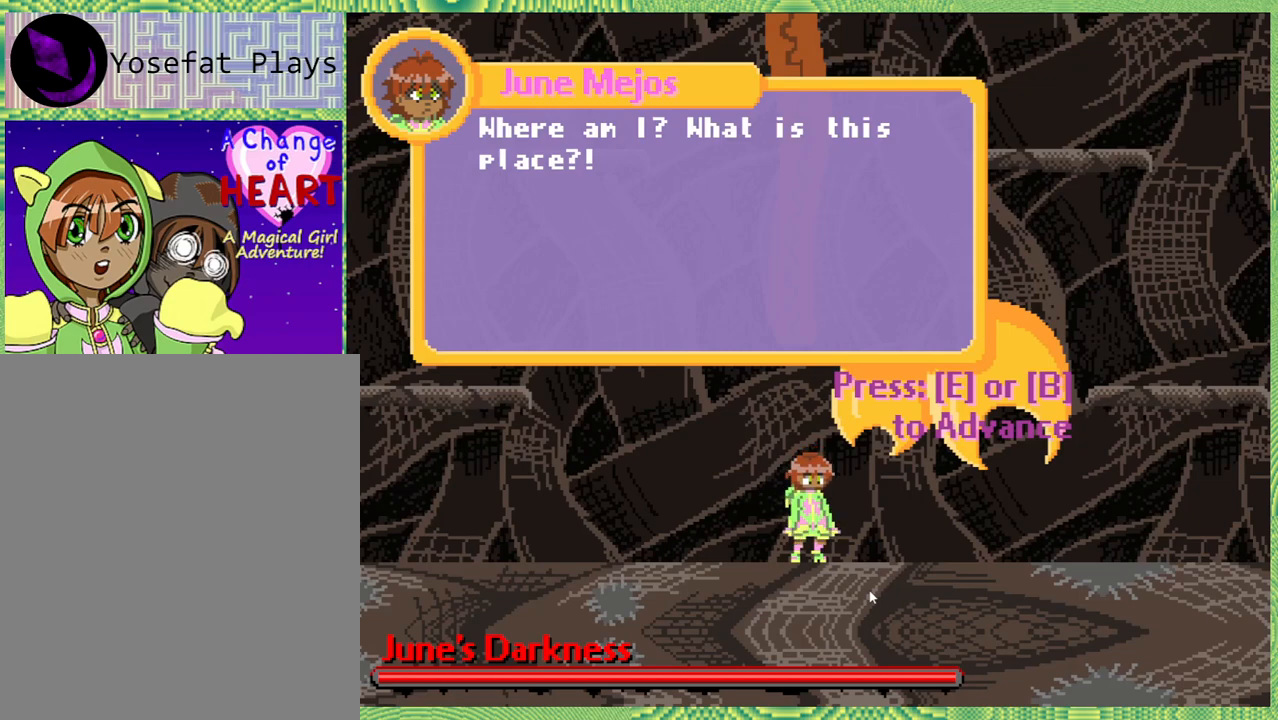
{"buttons": [], "left_stick": "center", "right_stick": "center", "events": [[67, "A", "down"], [200, "A", "up"]]}
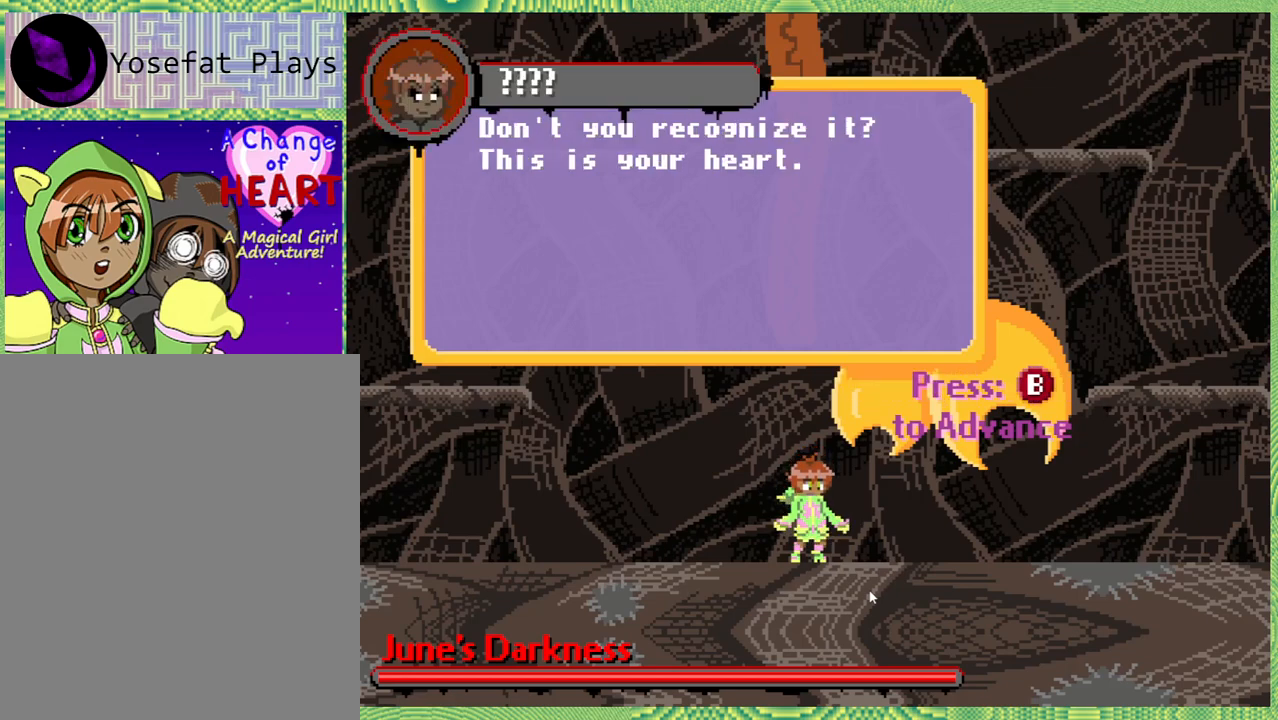
{"buttons": [], "left_stick": "center", "right_stick": "center", "events": []}
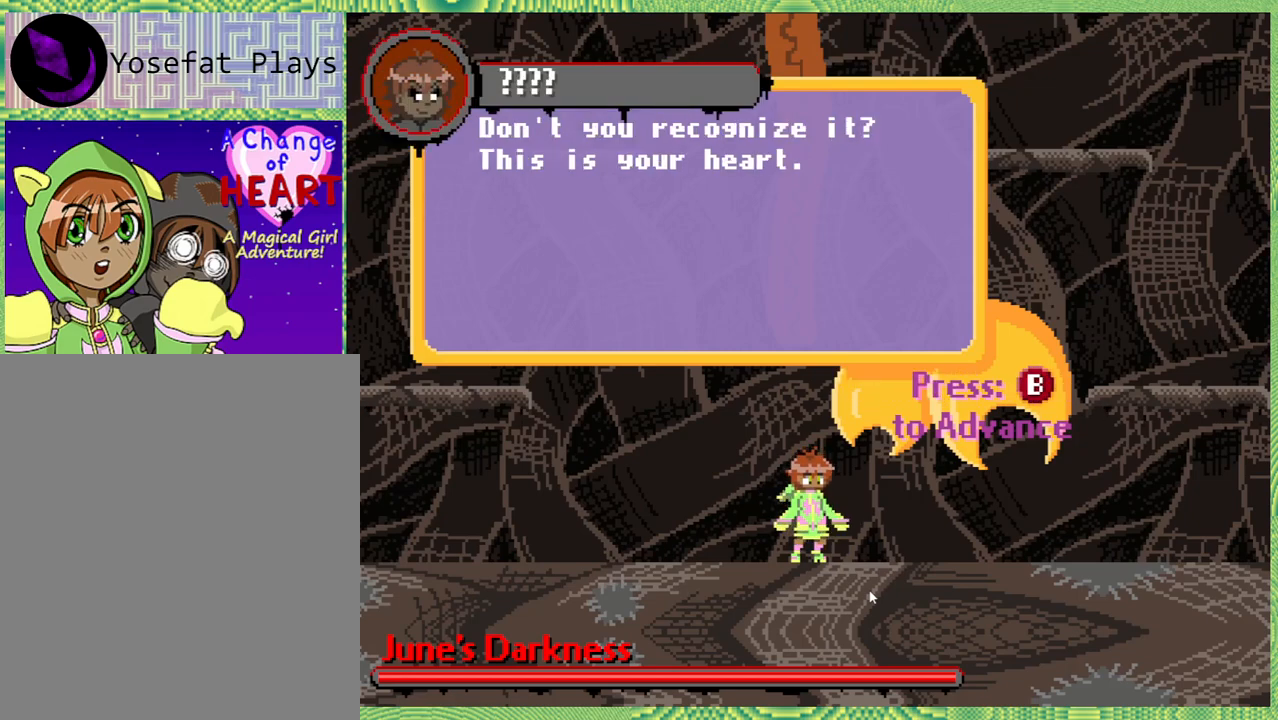
{"buttons": [], "left_stick": "center", "right_stick": "center", "events": []}
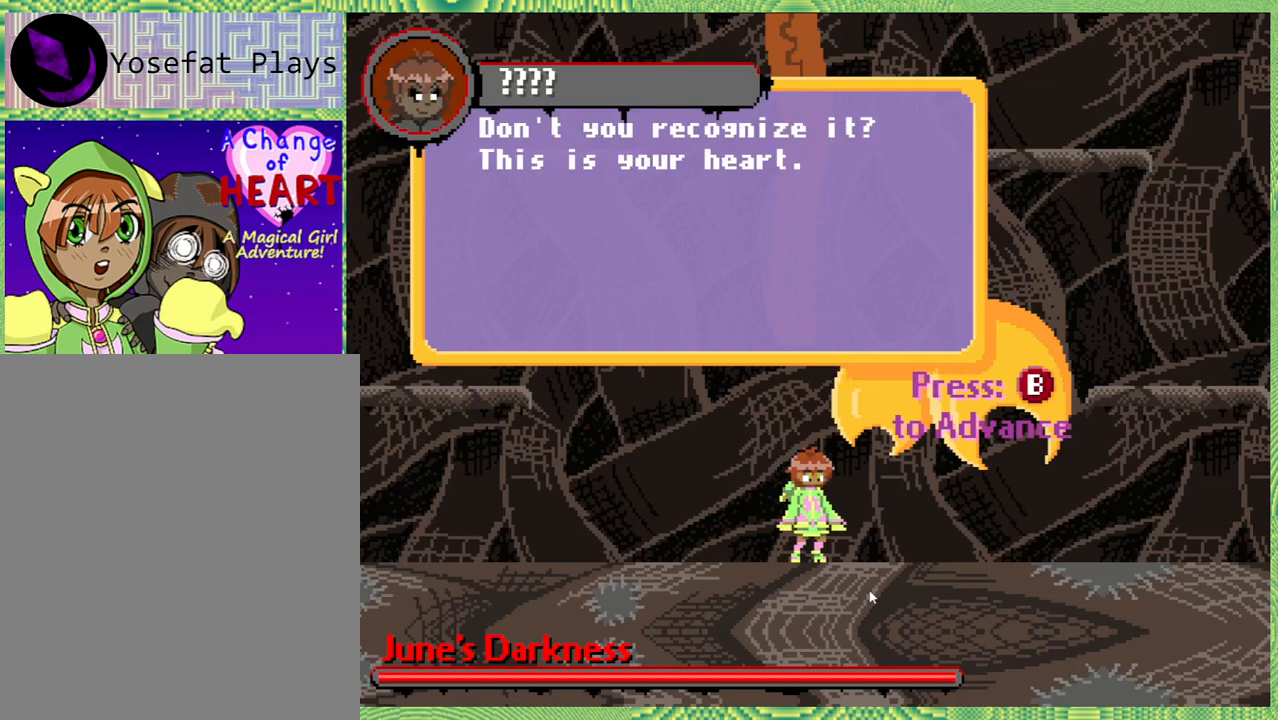
{"buttons": [], "left_stick": "center", "right_stick": "center", "events": []}
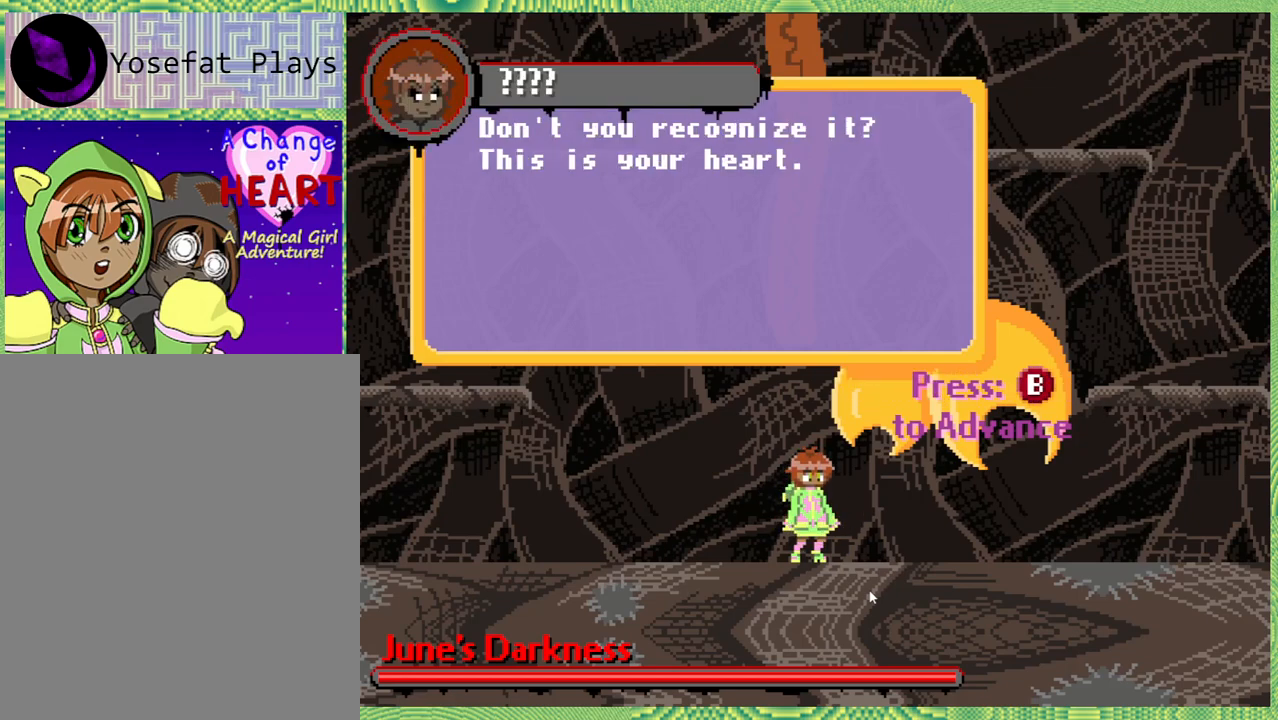
{"buttons": [], "left_stick": "center", "right_stick": "center", "events": []}
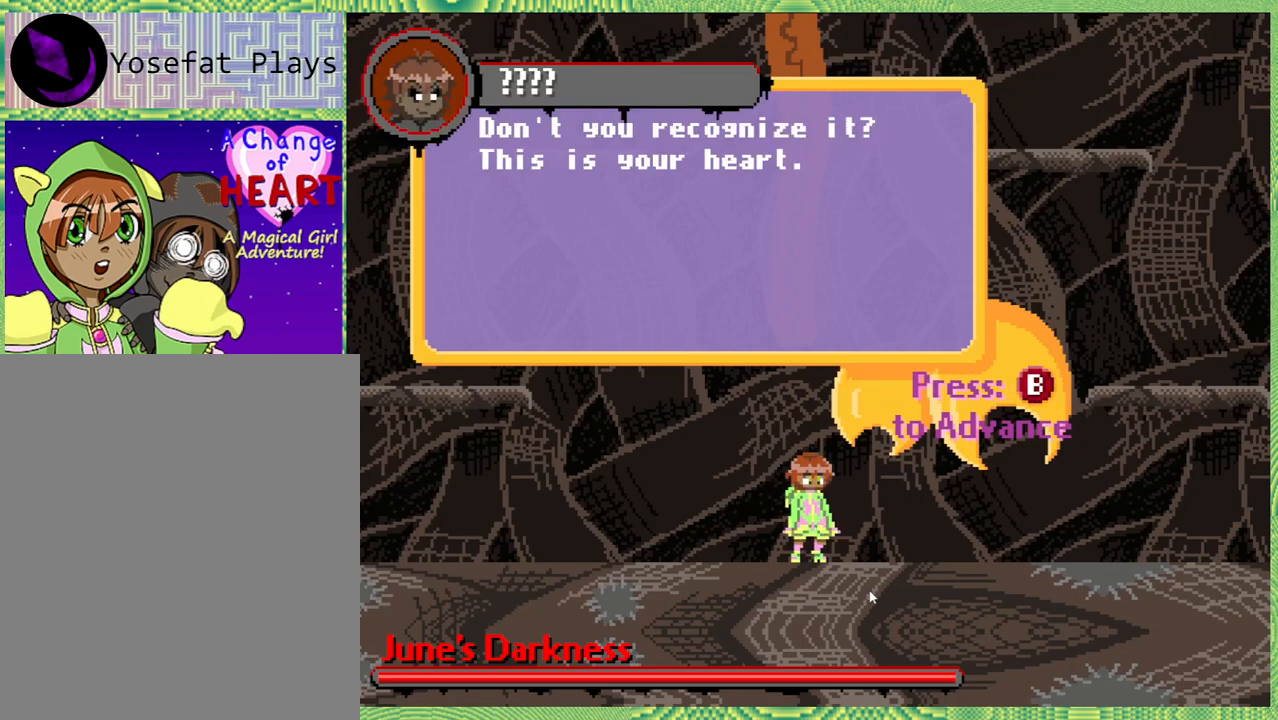
{"buttons": [], "left_stick": "center", "right_stick": "center", "events": [[200, "A", "down"], [333, "A", "up"]]}
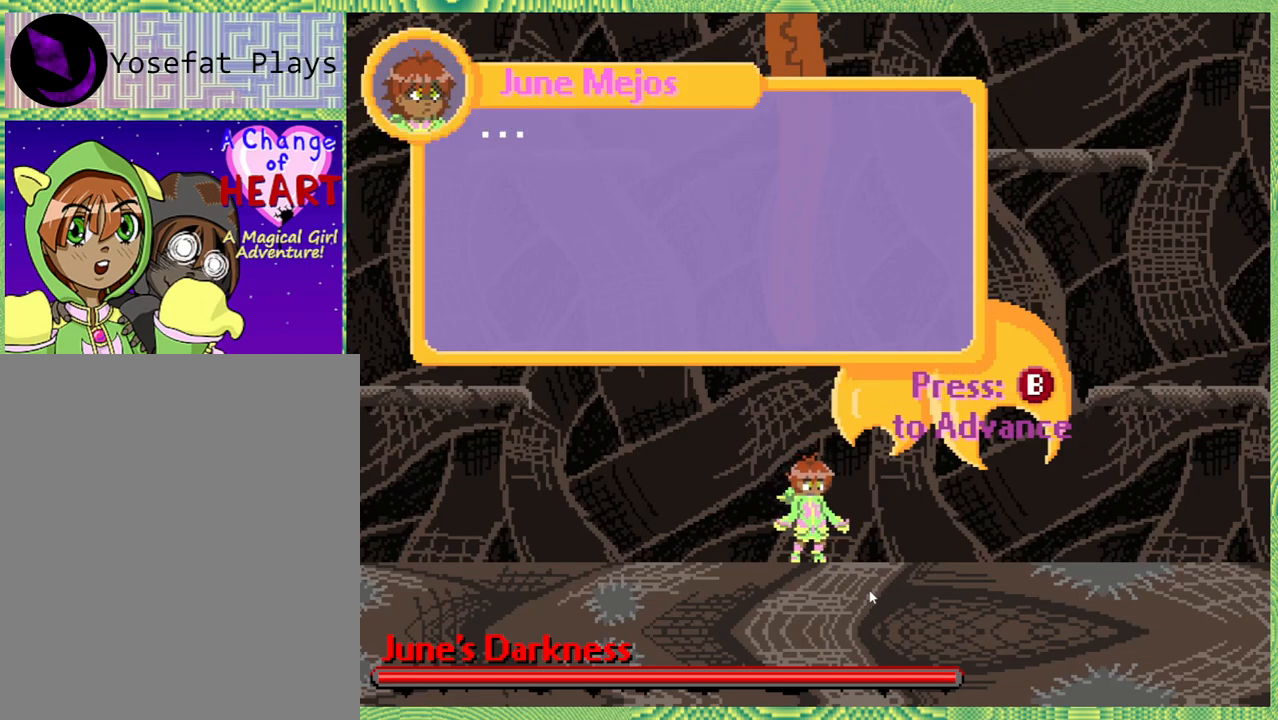
{"buttons": [], "left_stick": "center", "right_stick": "center", "events": []}
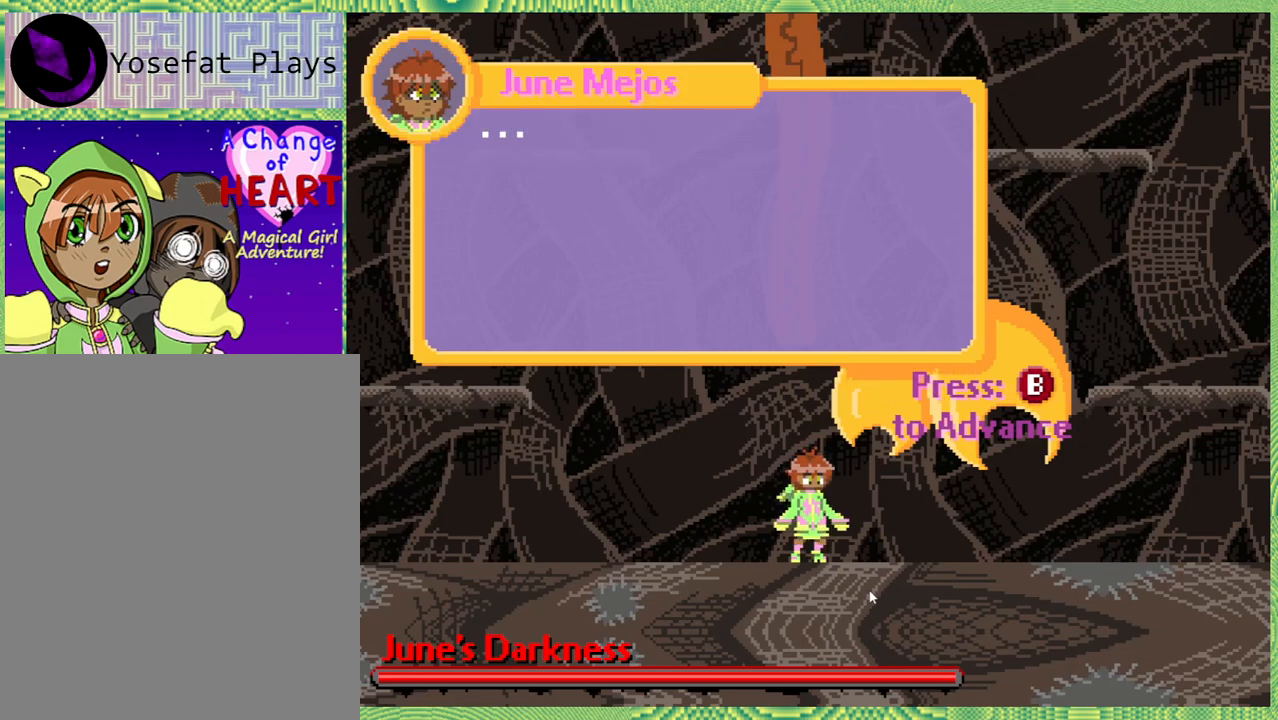
{"buttons": [], "left_stick": "center", "right_stick": "center", "events": []}
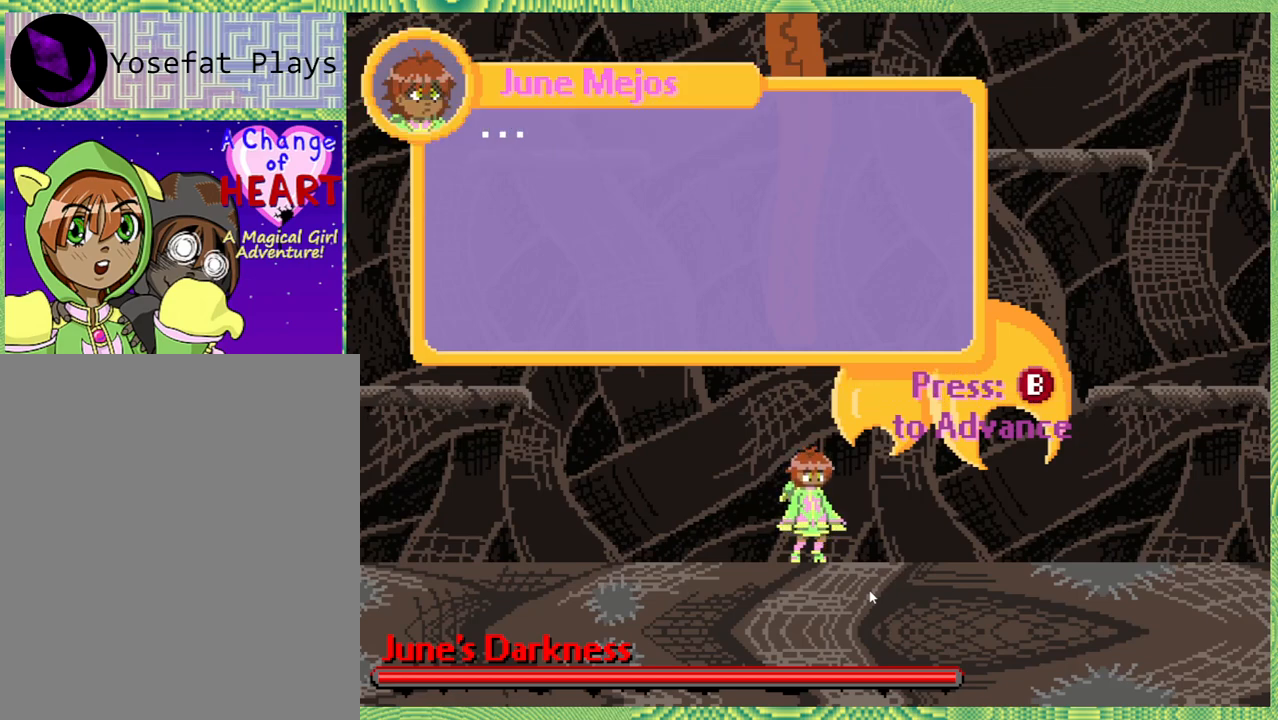
{"buttons": [], "left_stick": "center", "right_stick": "center", "events": []}
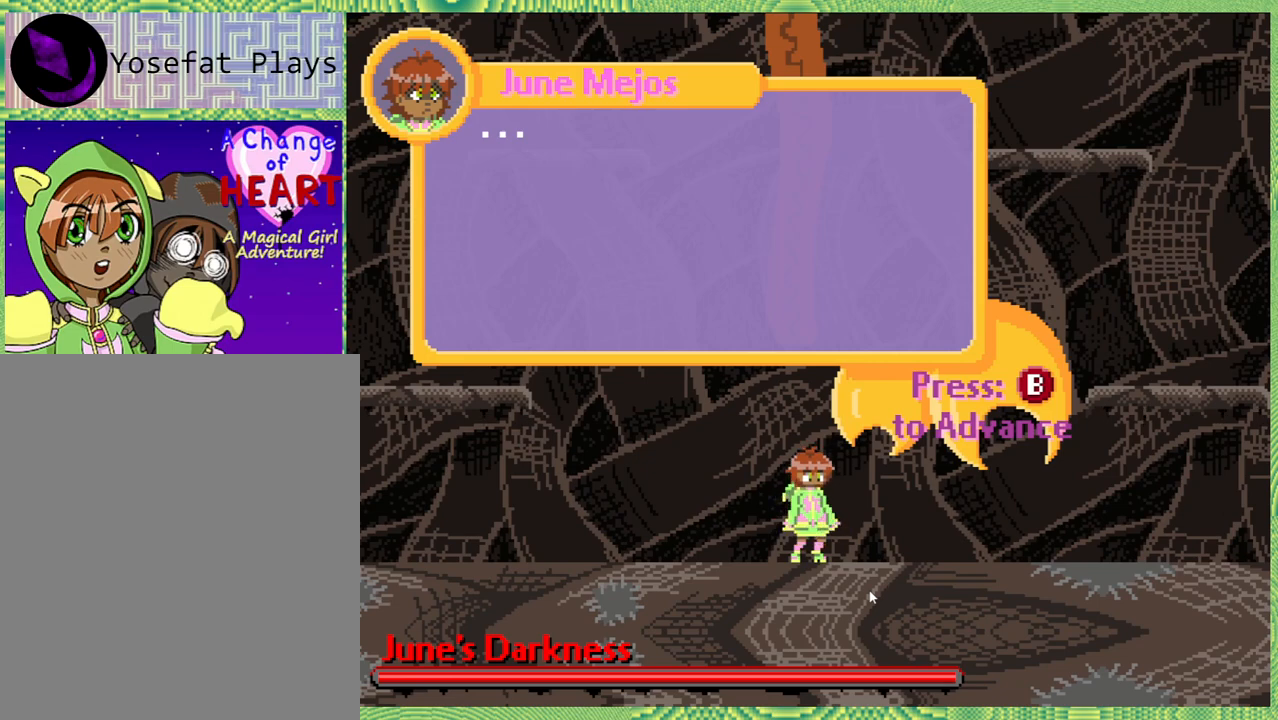
{"buttons": [], "left_stick": "center", "right_stick": "center", "events": [[67, "A", "down"], [167, "A", "up"]]}
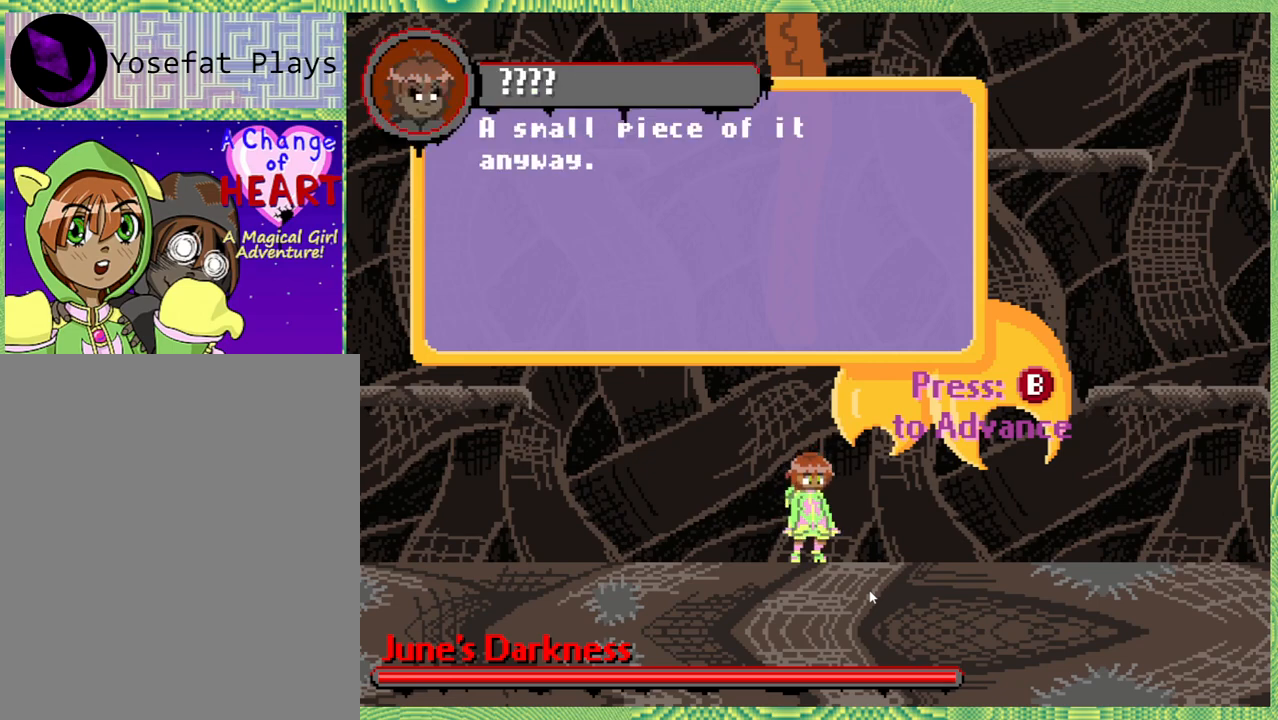
{"buttons": [], "left_stick": "center", "right_stick": "center", "events": []}
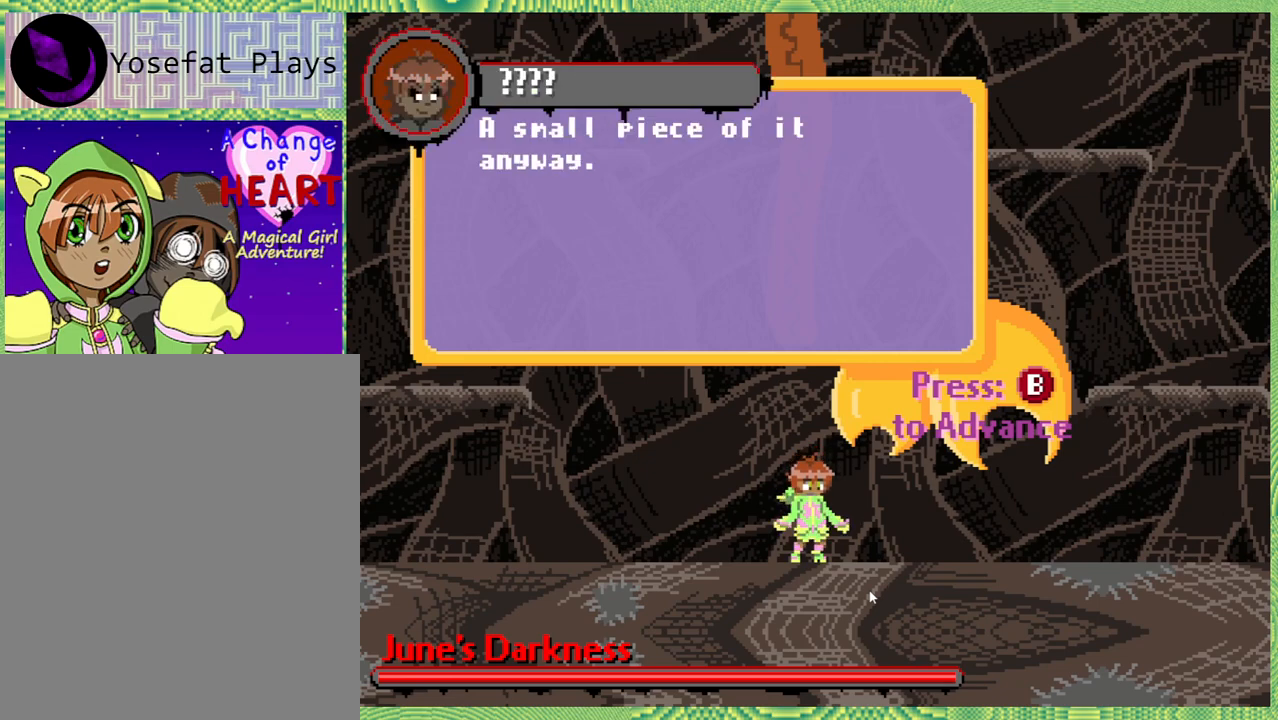
{"buttons": [], "left_stick": "center", "right_stick": "center", "events": []}
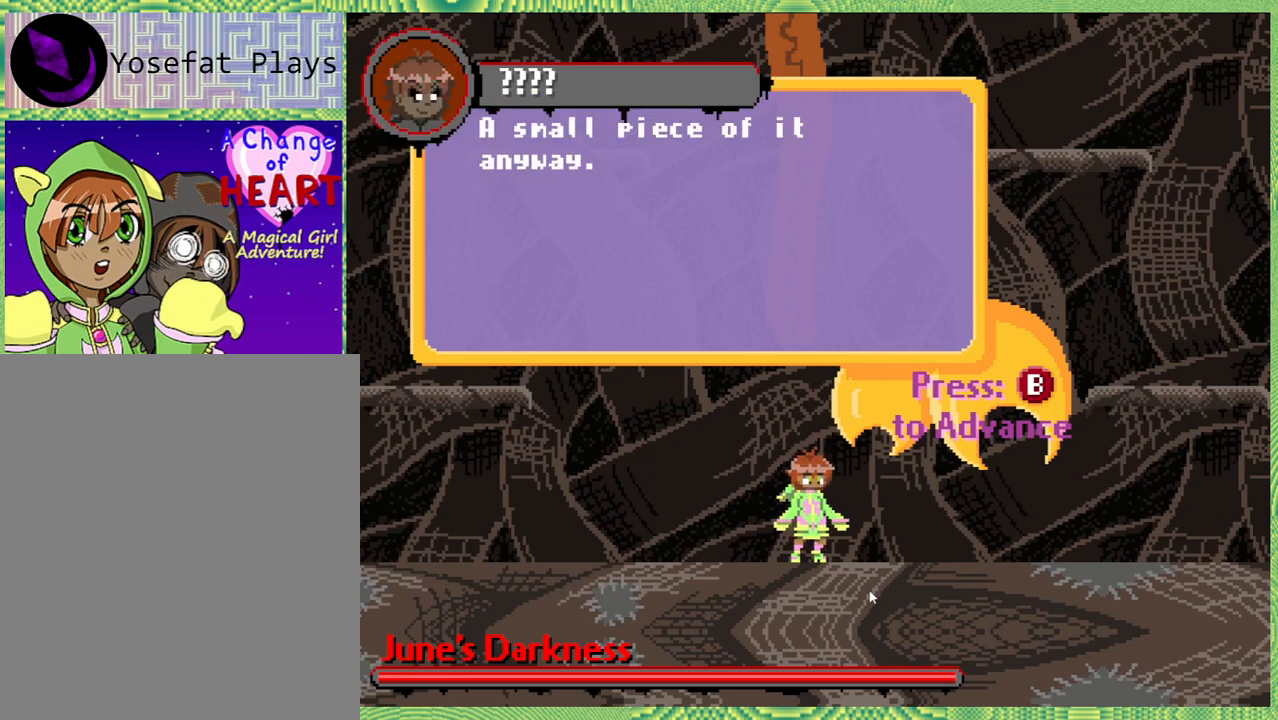
{"buttons": ["A"], "left_stick": "center", "right_stick": "center", "events": [[500, "A", "down"]]}
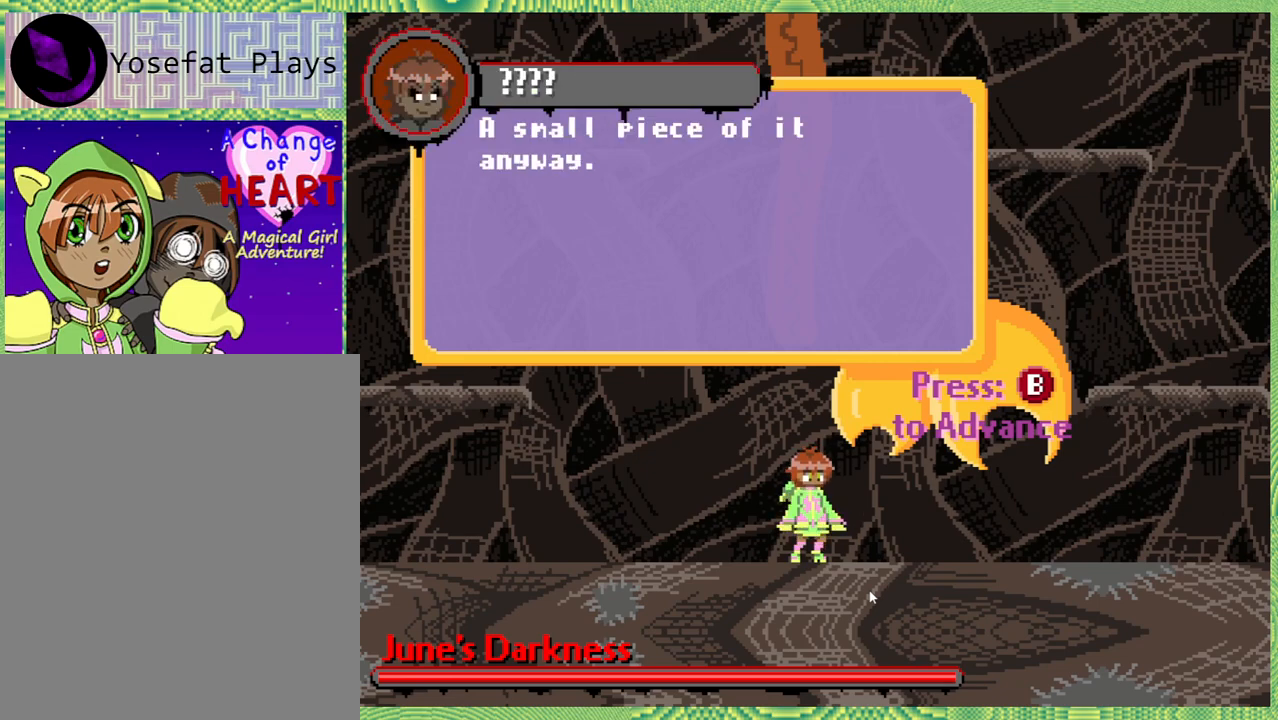
{"buttons": [], "left_stick": "center", "right_stick": "center", "events": [[117, "A", "up"]]}
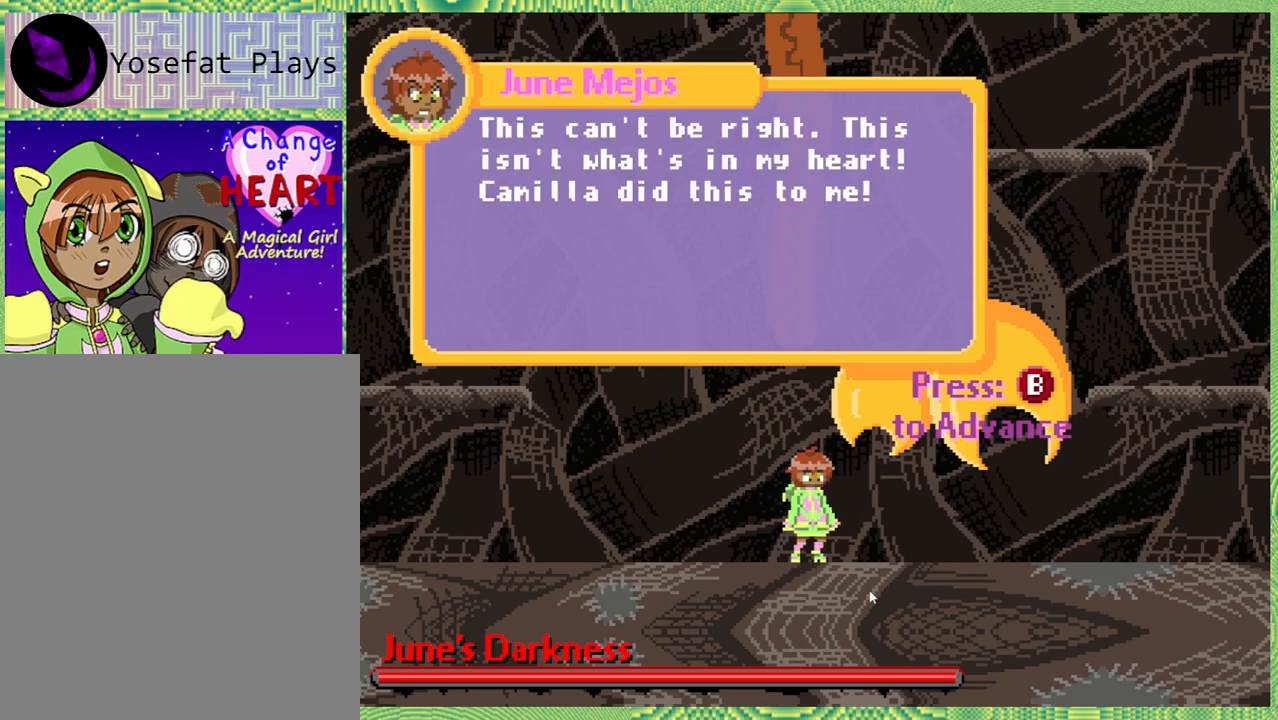
{"buttons": [], "left_stick": "center", "right_stick": "center", "events": []}
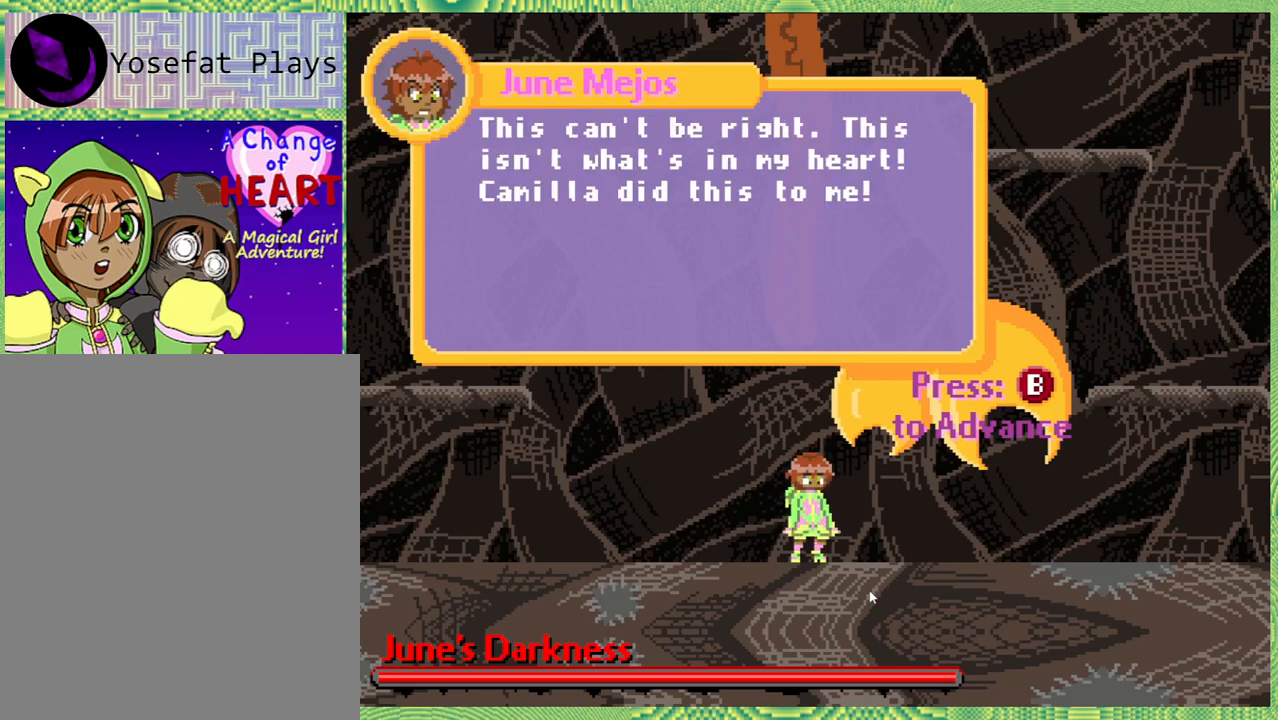
{"buttons": [], "left_stick": "center", "right_stick": "center", "events": []}
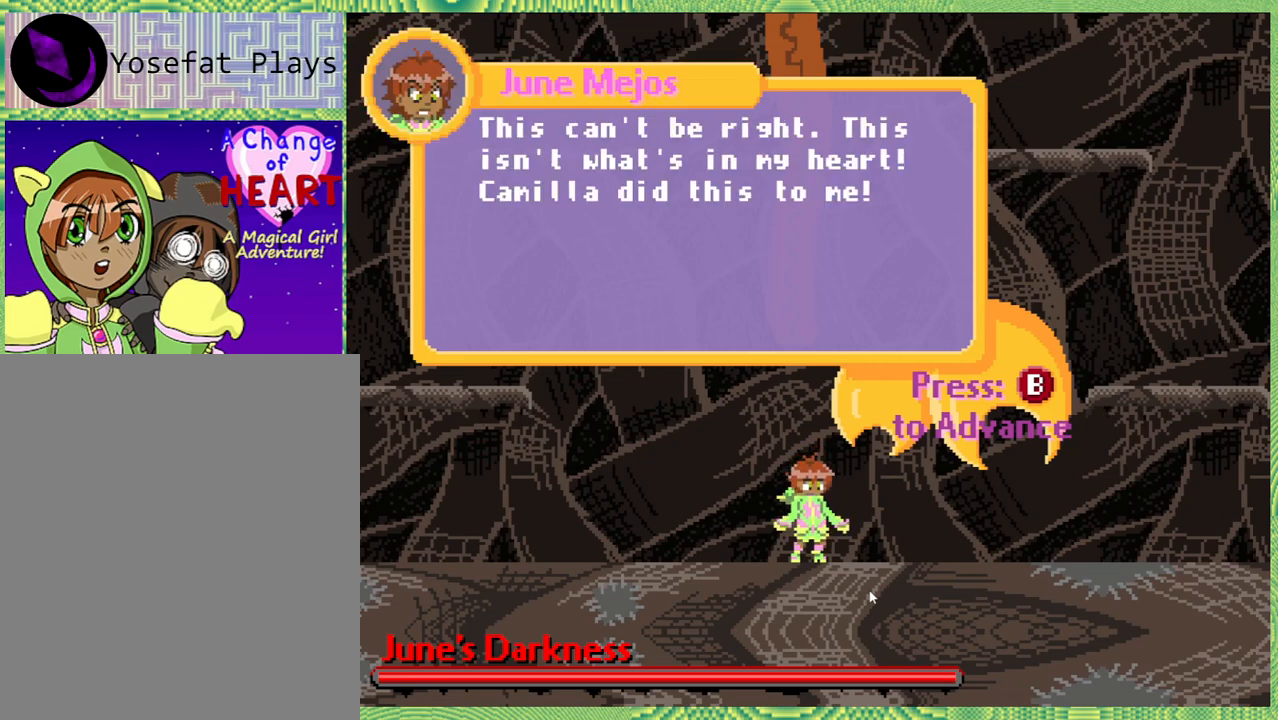
{"buttons": [], "left_stick": "center", "right_stick": "center", "events": []}
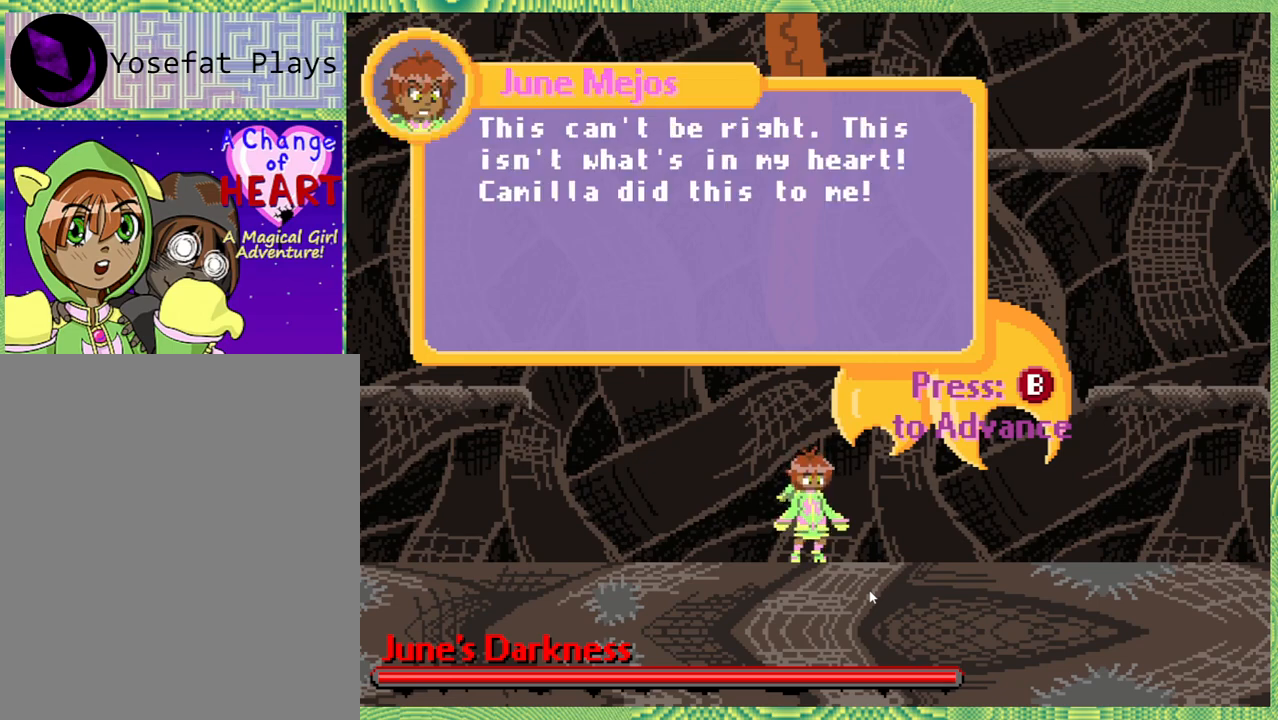
{"buttons": [], "left_stick": "center", "right_stick": "center", "events": []}
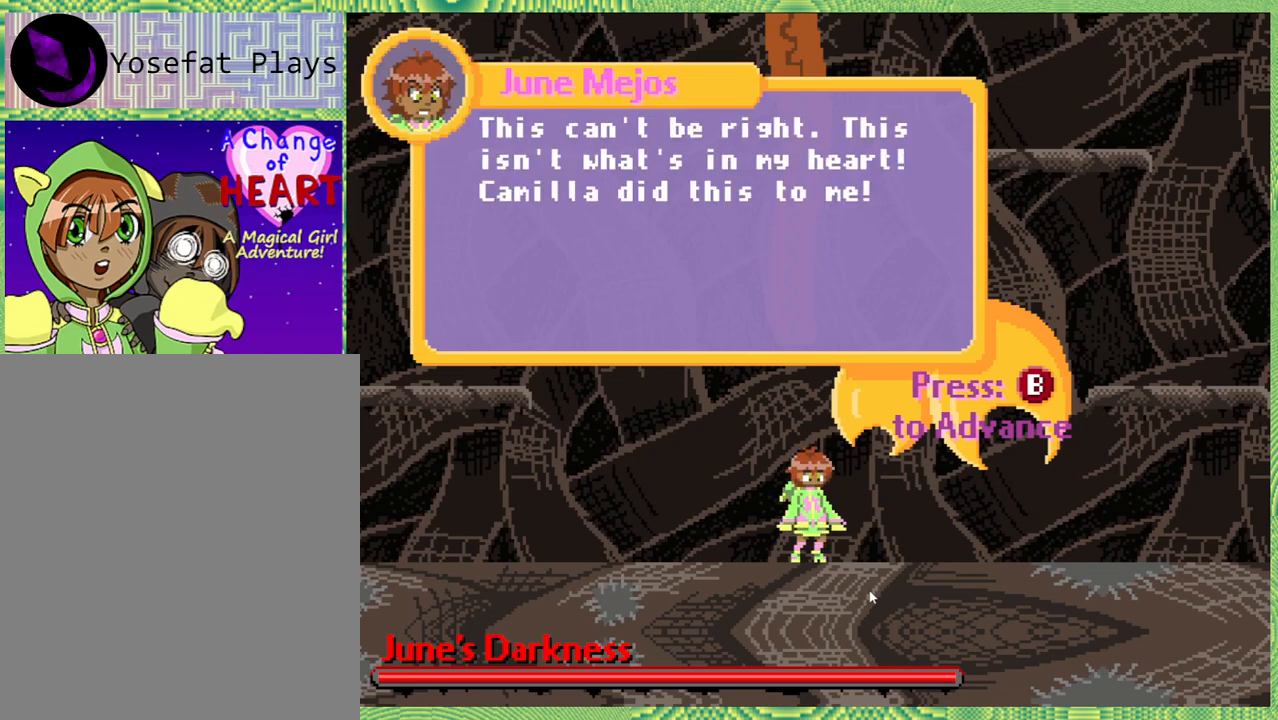
{"buttons": ["A"], "left_stick": "center", "right_stick": "center", "events": [[450, "A", "down"]]}
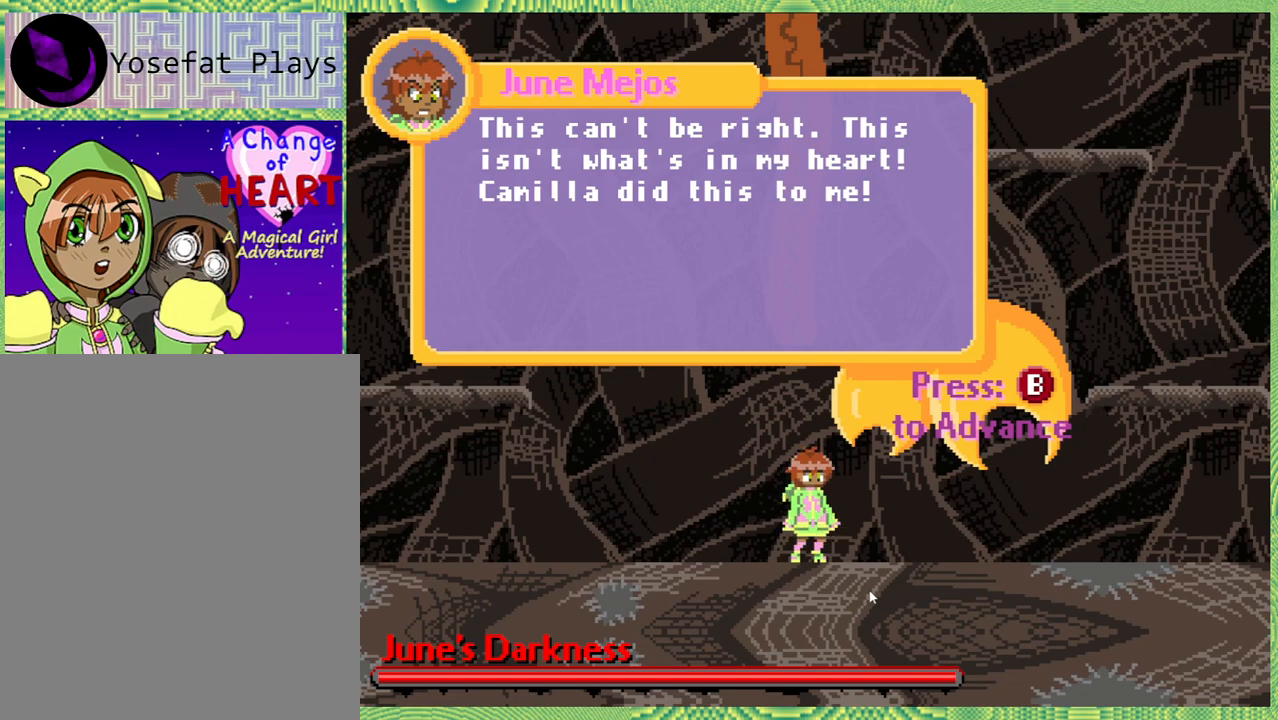
{"buttons": [], "left_stick": "center", "right_stick": "center", "events": [[83, "A", "up"]]}
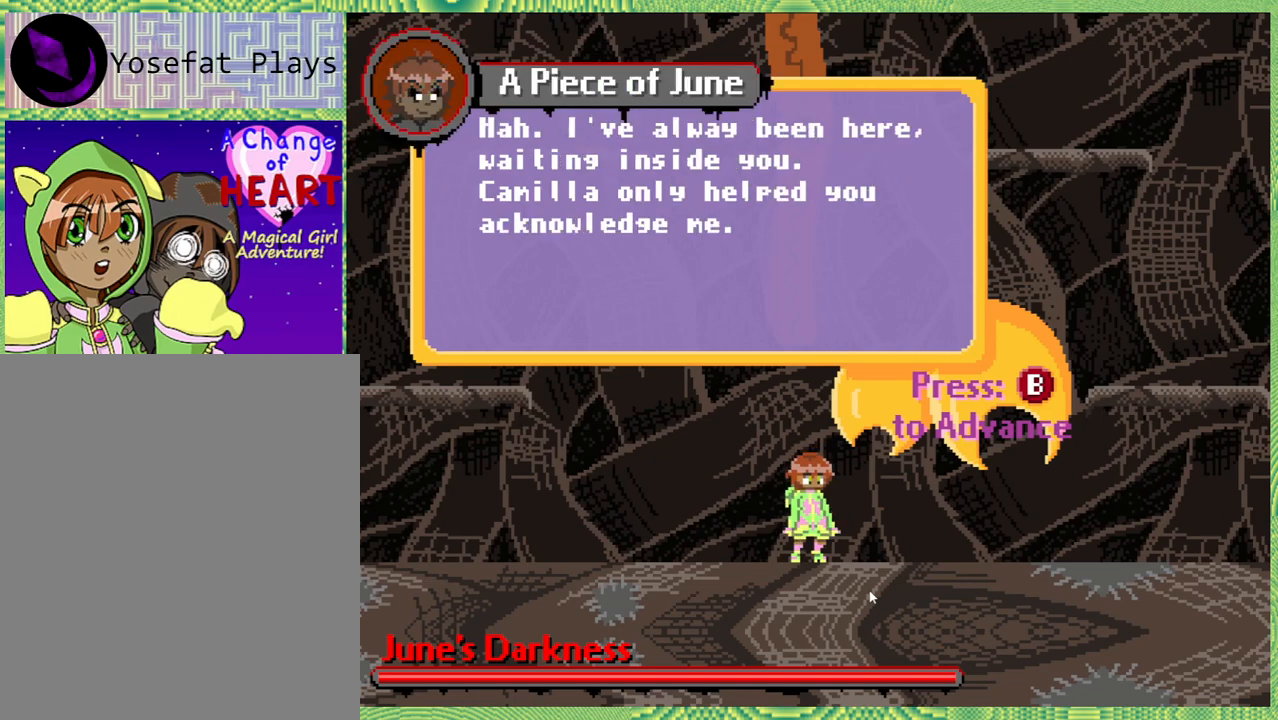
{"buttons": [], "left_stick": "center", "right_stick": "center", "events": []}
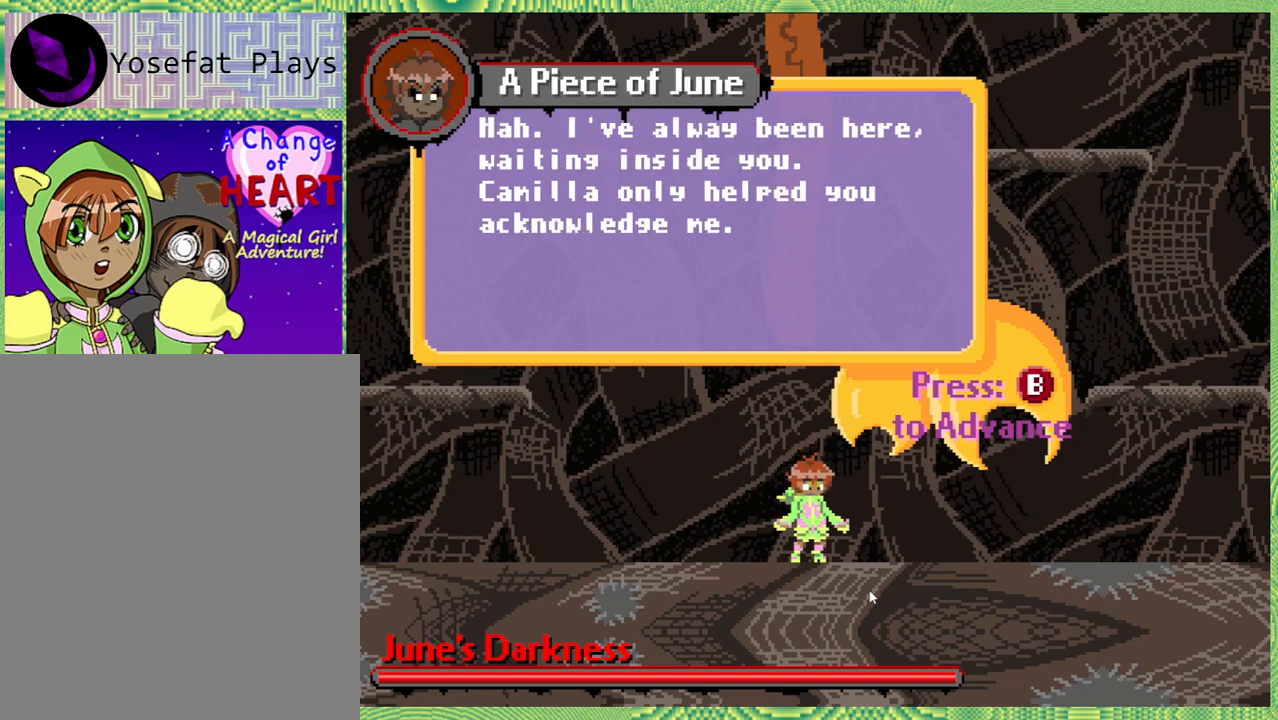
{"buttons": [], "left_stick": "center", "right_stick": "center", "events": []}
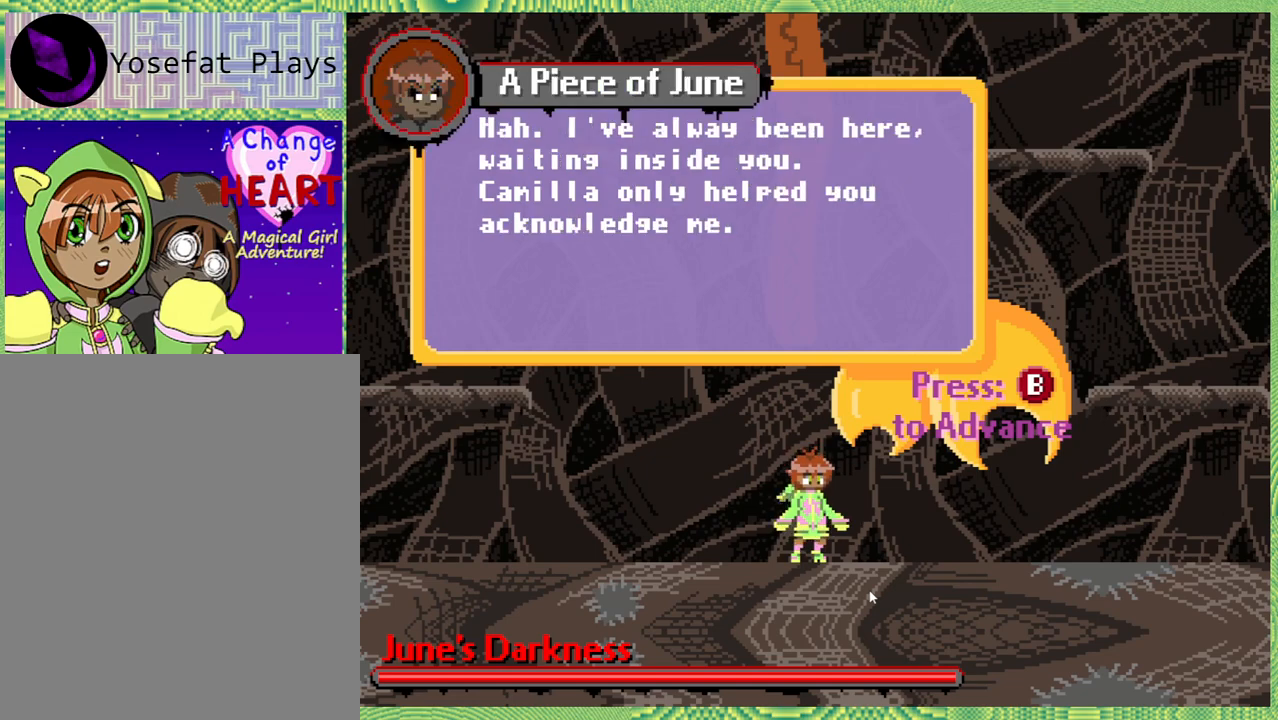
{"buttons": [], "left_stick": "center", "right_stick": "center", "events": []}
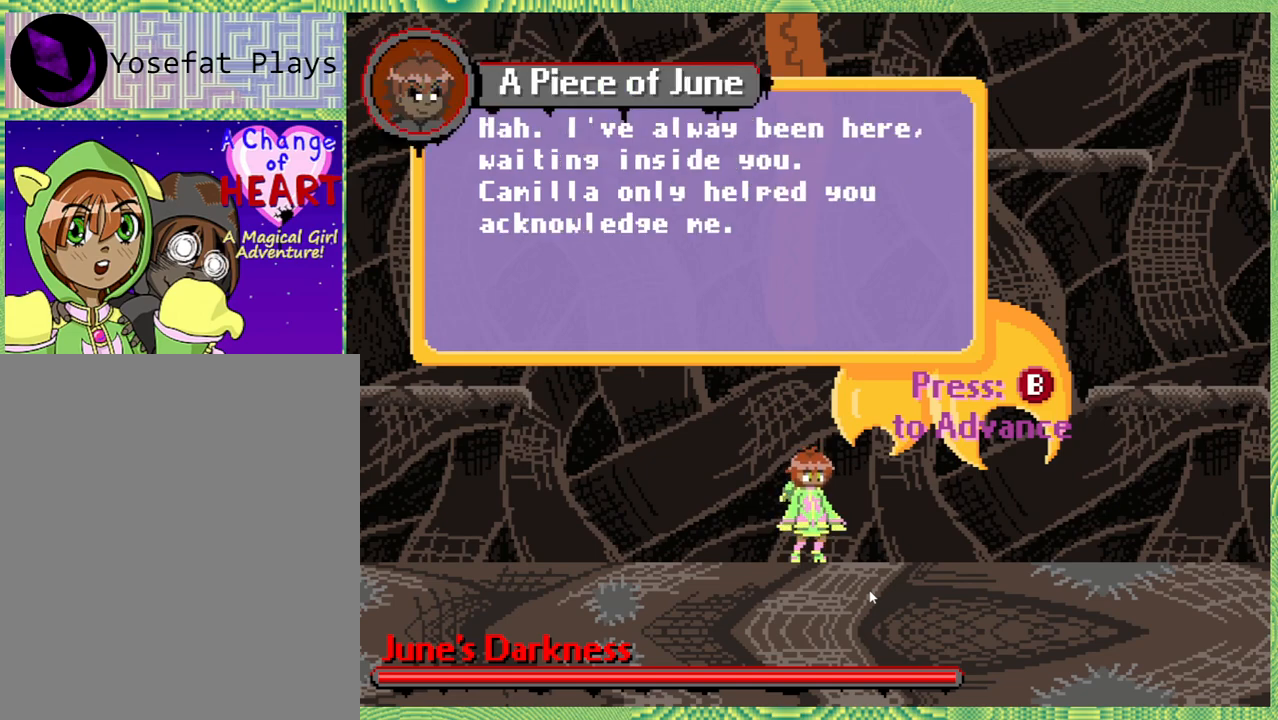
{"buttons": [], "left_stick": "center", "right_stick": "center", "events": []}
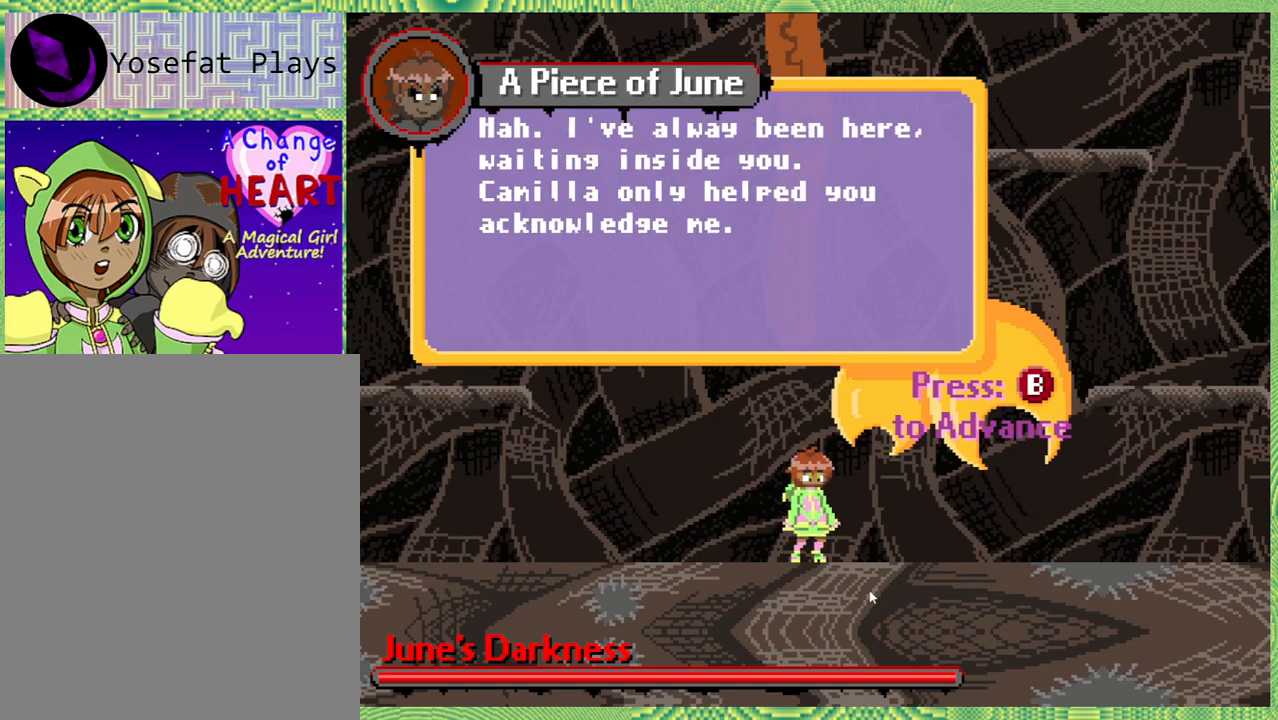
{"buttons": [], "left_stick": "center", "right_stick": "center", "events": []}
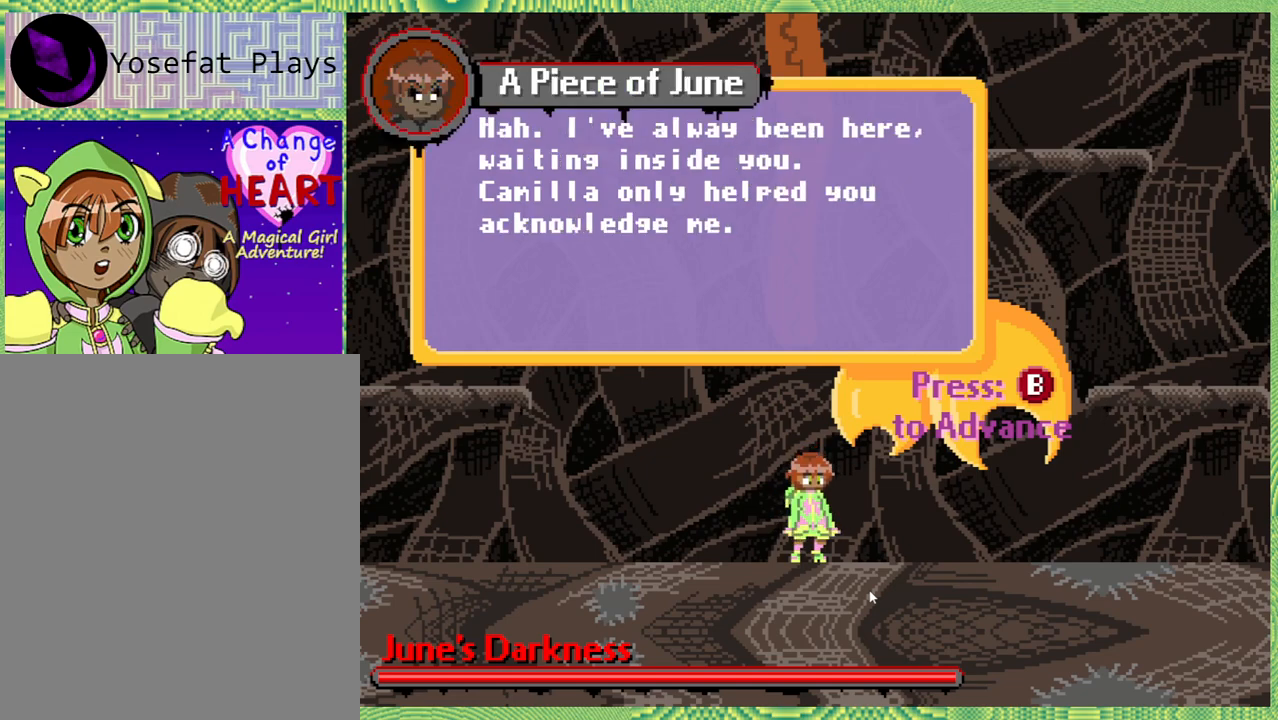
{"buttons": [], "left_stick": "center", "right_stick": "center", "events": []}
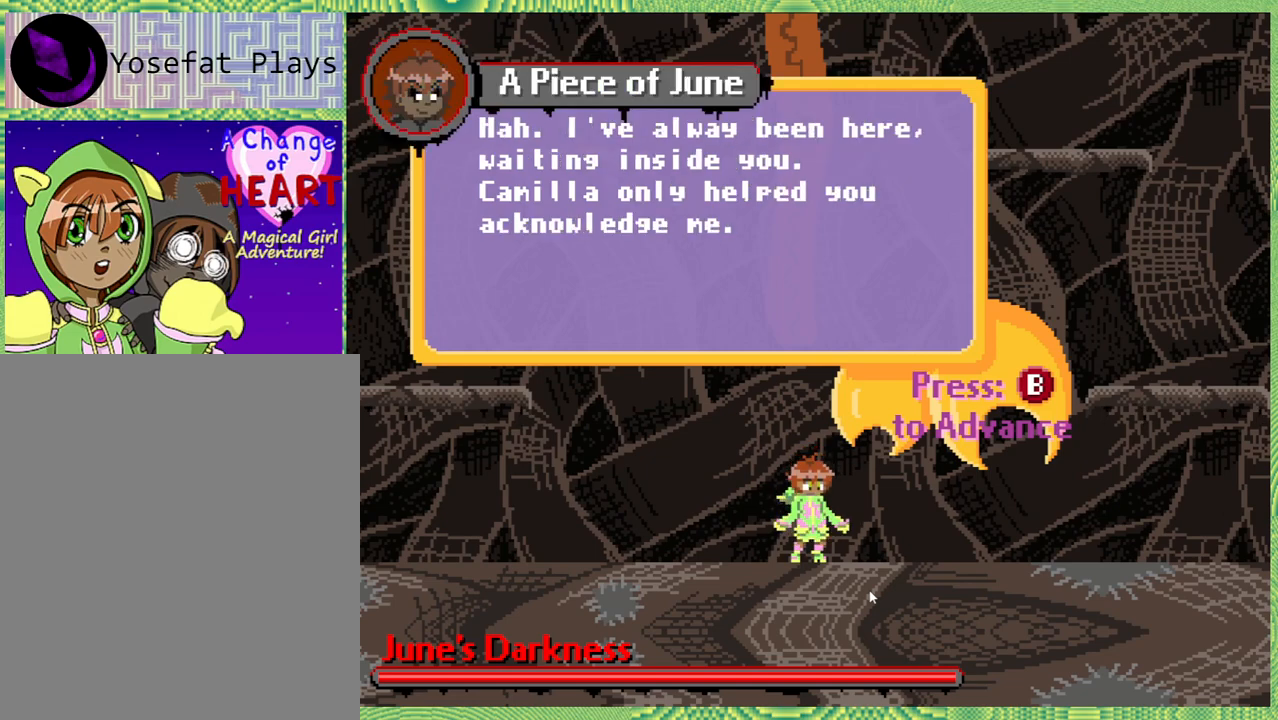
{"buttons": [], "left_stick": "center", "right_stick": "center", "events": [[333, "A", "down"], [450, "A", "up"]]}